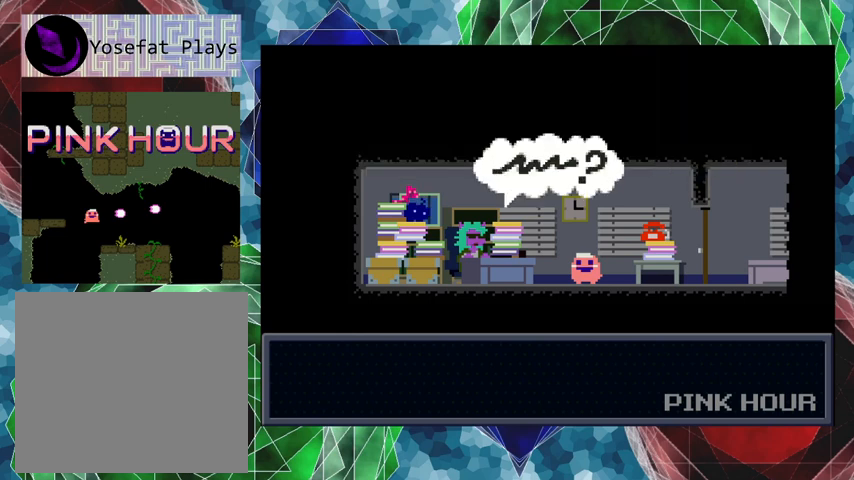
Gameplay with a controller (Nintendo layout); each line is a JSON object with the inputs held at the frame after it. "events" lists button and stick changes between this image and that frame as [ms after this image, input, new state], when the widget could be followed in between. Not read: L3 R3 right_stick.
{"buttons": [], "left_stick": "center", "events": []}
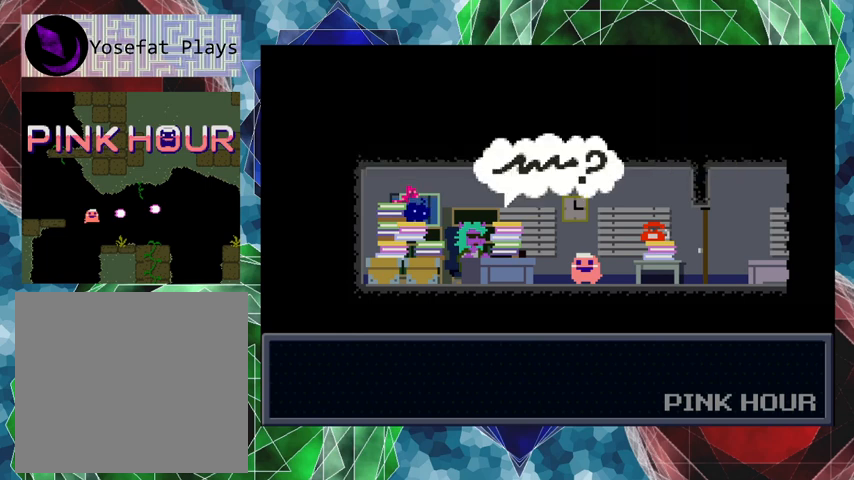
{"buttons": [], "left_stick": "center", "events": [[267, "B", "down"], [433, "B", "up"]]}
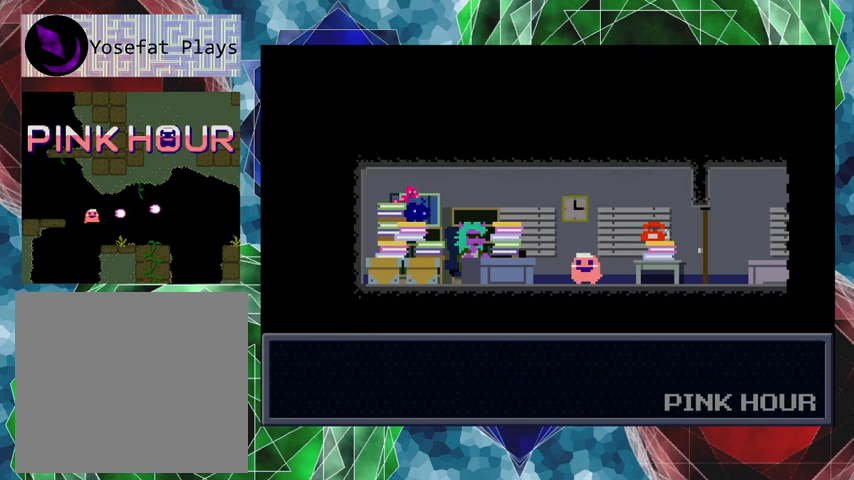
{"buttons": [], "left_stick": "center", "events": []}
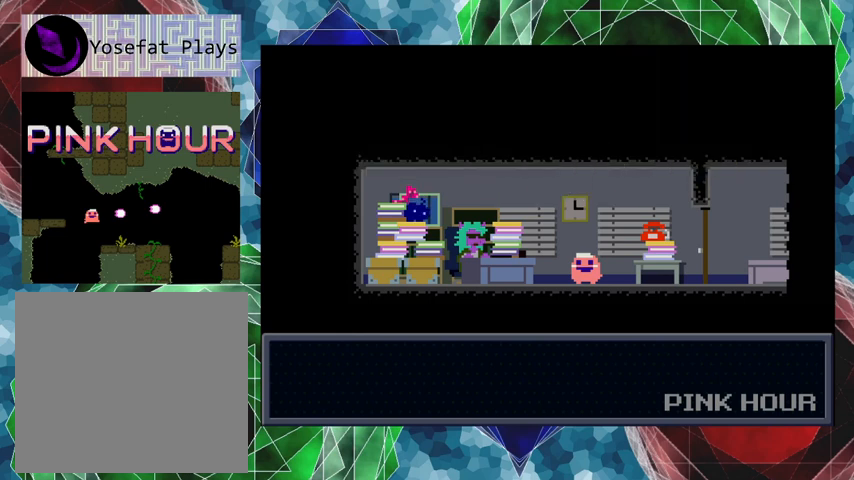
{"buttons": [], "left_stick": "center", "events": []}
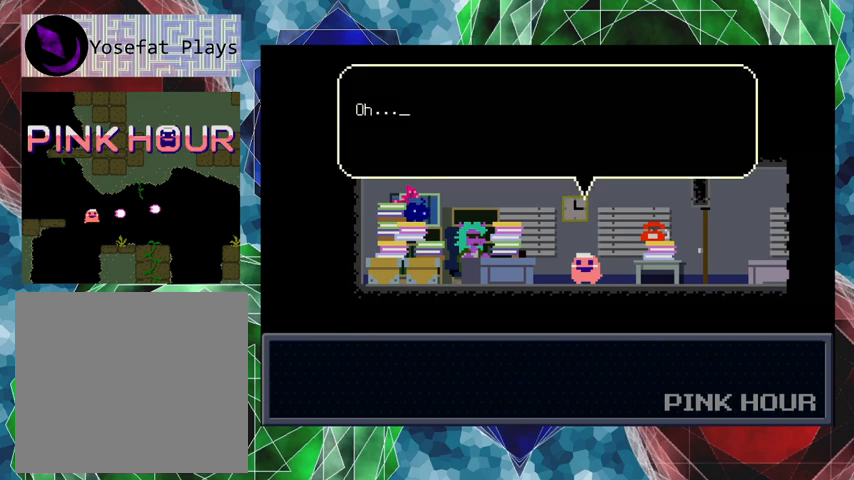
{"buttons": ["B"], "left_stick": "center", "events": [[500, "B", "down"]]}
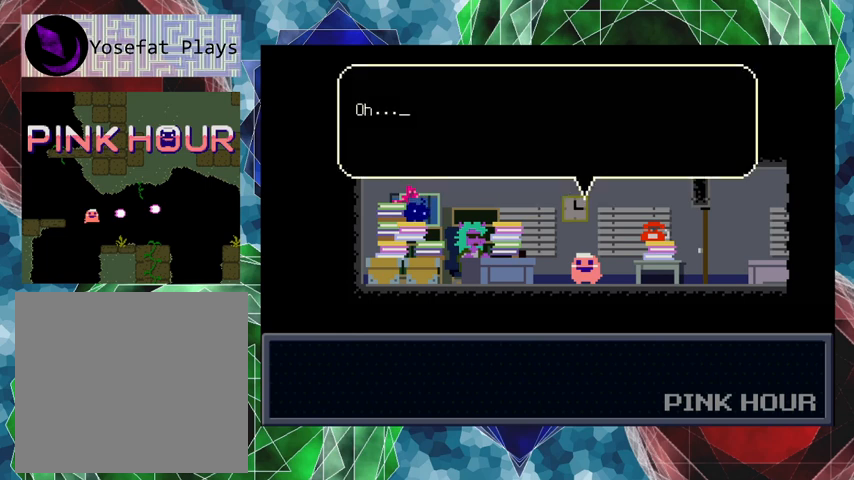
{"buttons": [], "left_stick": "center", "events": [[167, "B", "up"]]}
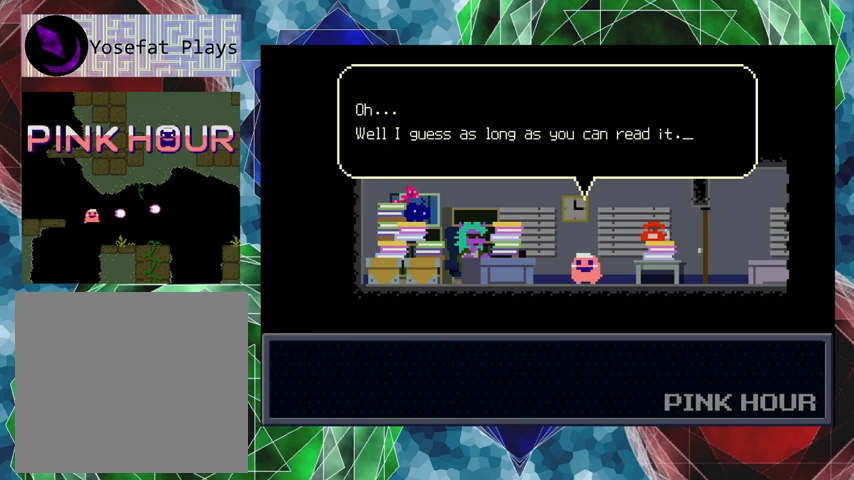
{"buttons": [], "left_stick": "center", "events": []}
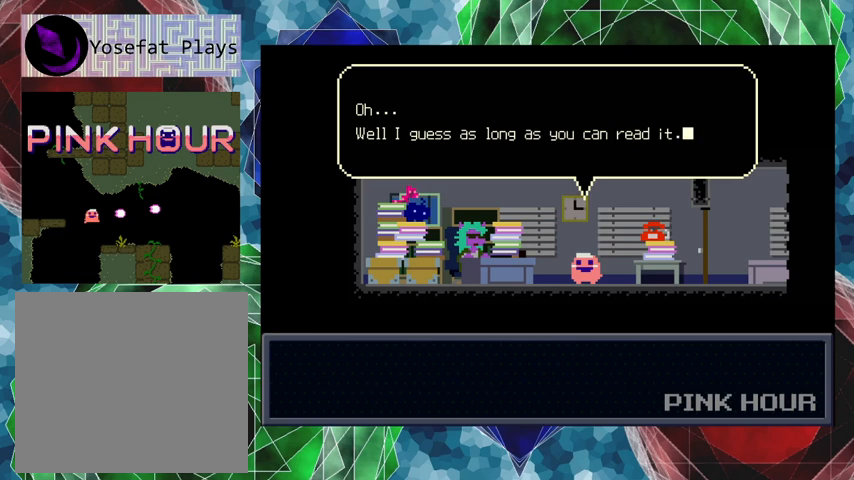
{"buttons": [], "left_stick": "center", "events": []}
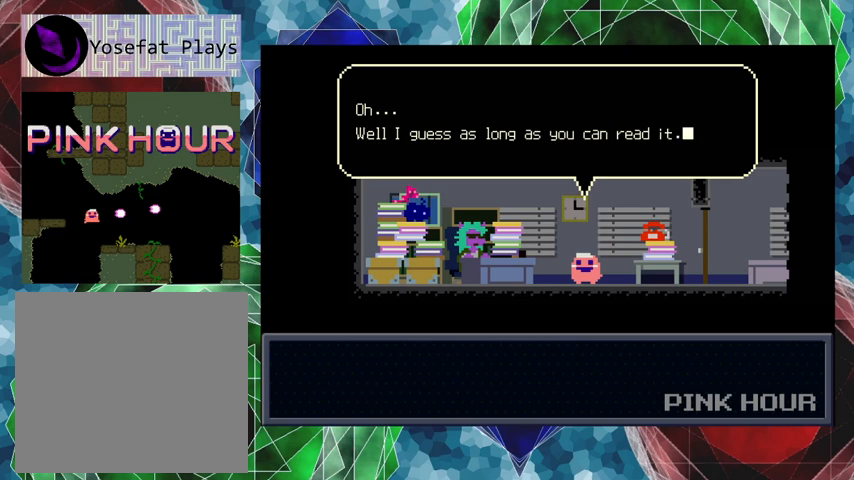
{"buttons": [], "left_stick": "center", "events": []}
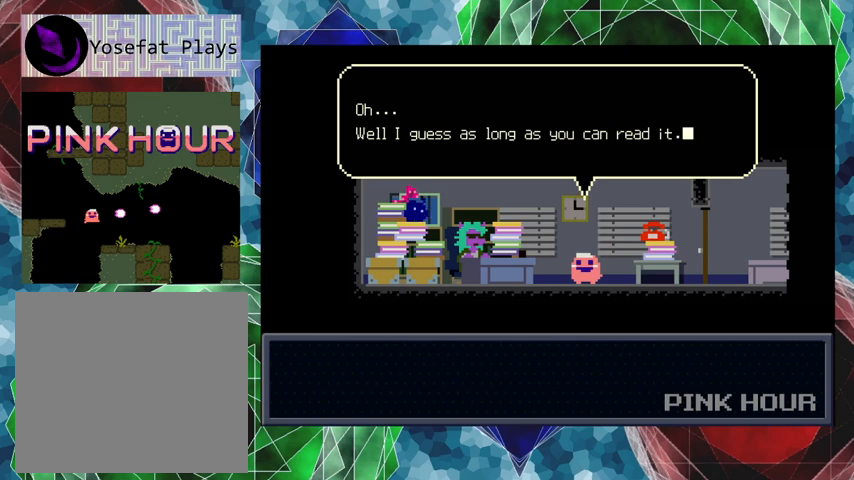
{"buttons": ["B"], "left_stick": "center", "events": [[400, "B", "down"]]}
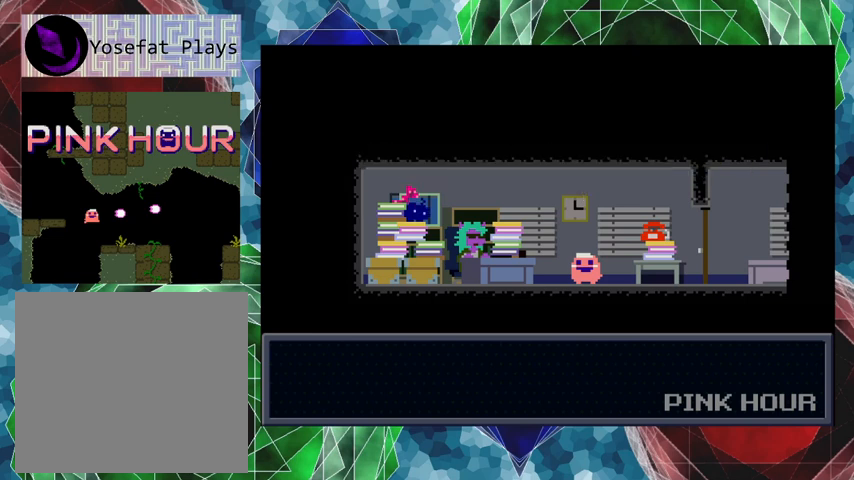
{"buttons": [], "left_stick": "center", "events": [[33, "B", "up"]]}
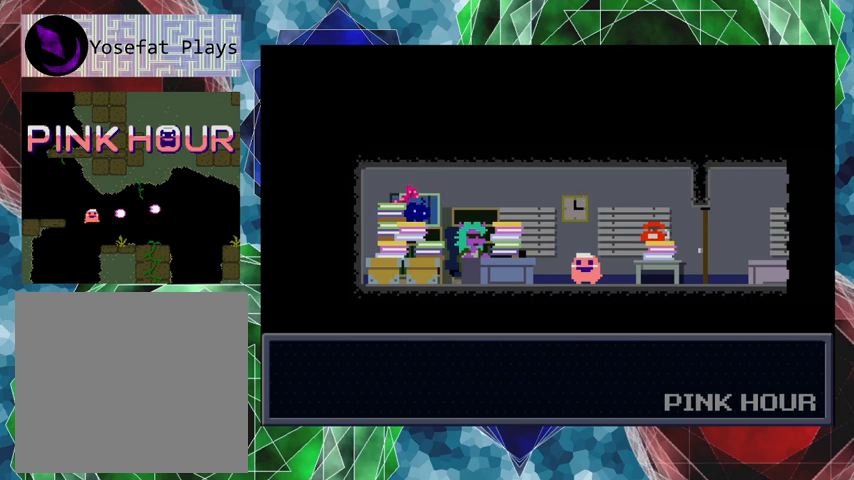
{"buttons": [], "left_stick": "center", "events": []}
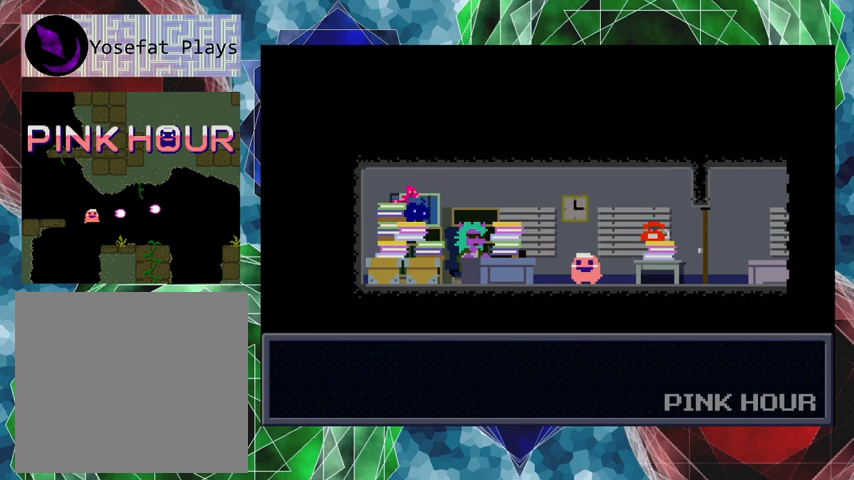
{"buttons": [], "left_stick": "center", "events": []}
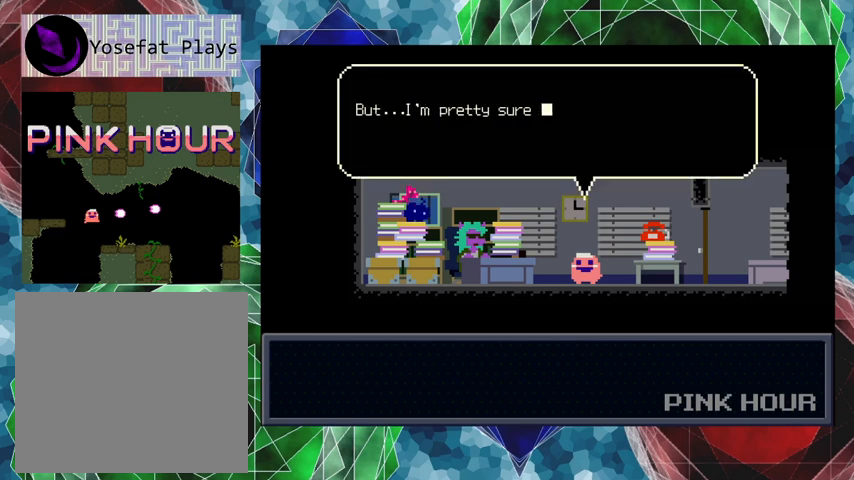
{"buttons": [], "left_stick": "center", "events": []}
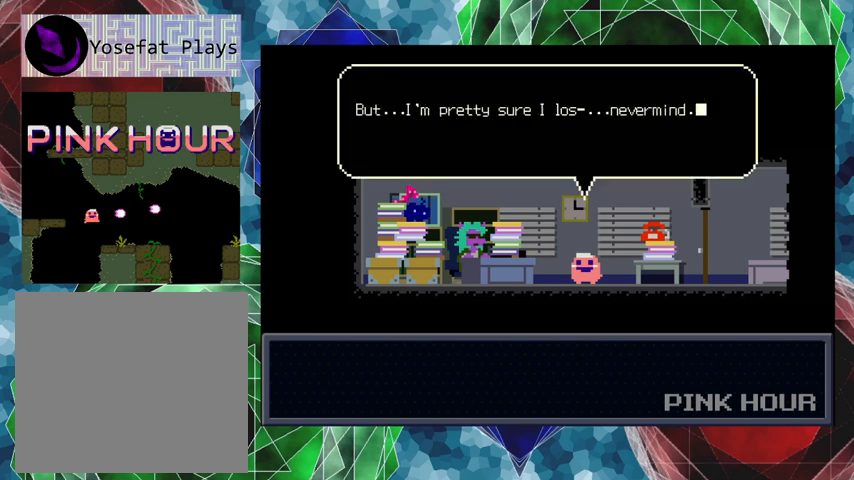
{"buttons": [], "left_stick": "center", "events": []}
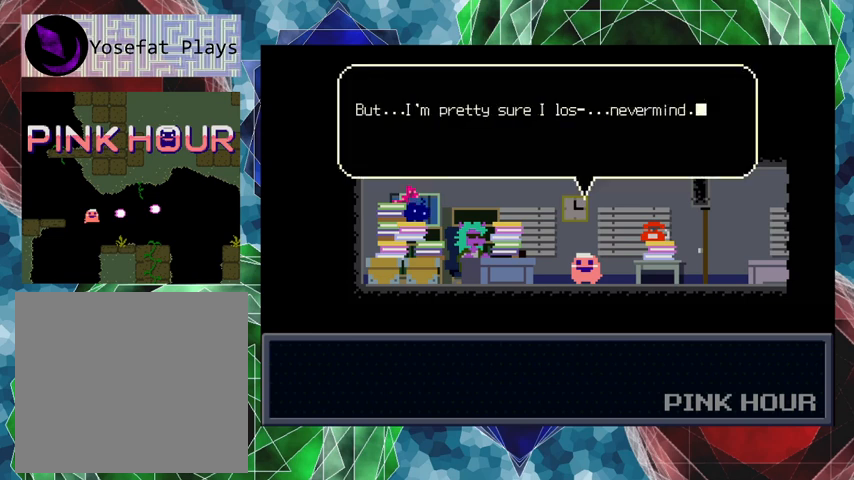
{"buttons": [], "left_stick": "center", "events": []}
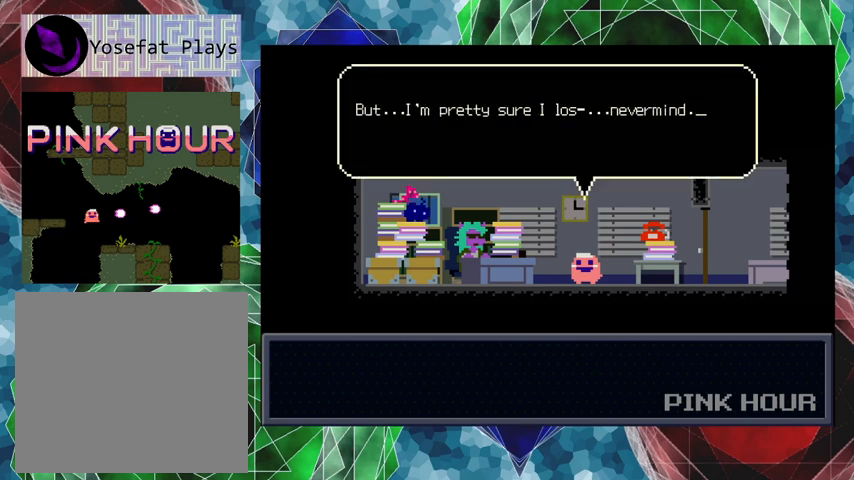
{"buttons": [], "left_stick": "center", "events": []}
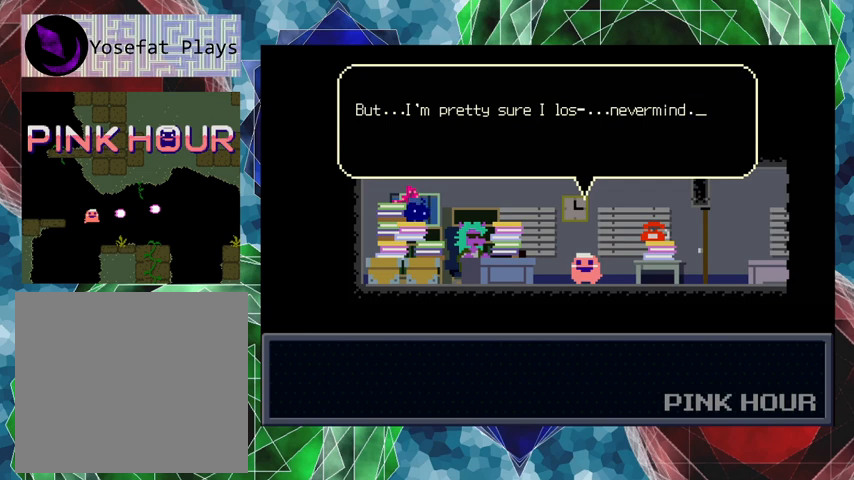
{"buttons": [], "left_stick": "center", "events": [[267, "B", "down"], [400, "B", "up"]]}
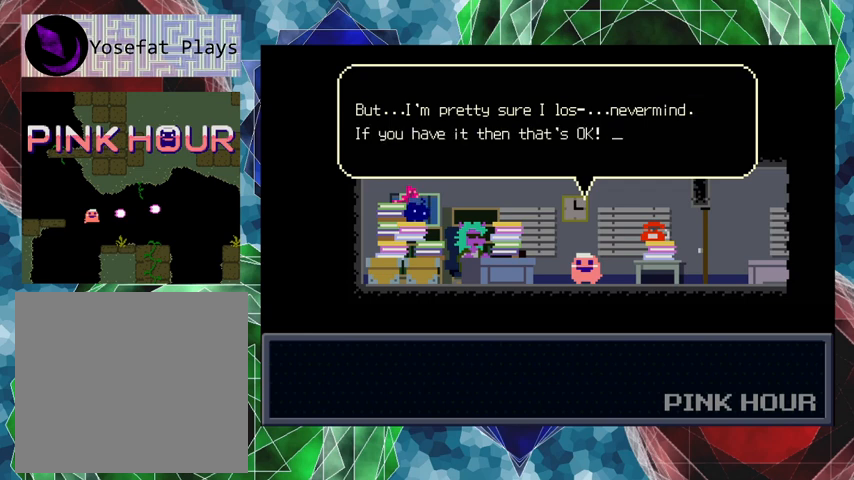
{"buttons": [], "left_stick": "center", "events": []}
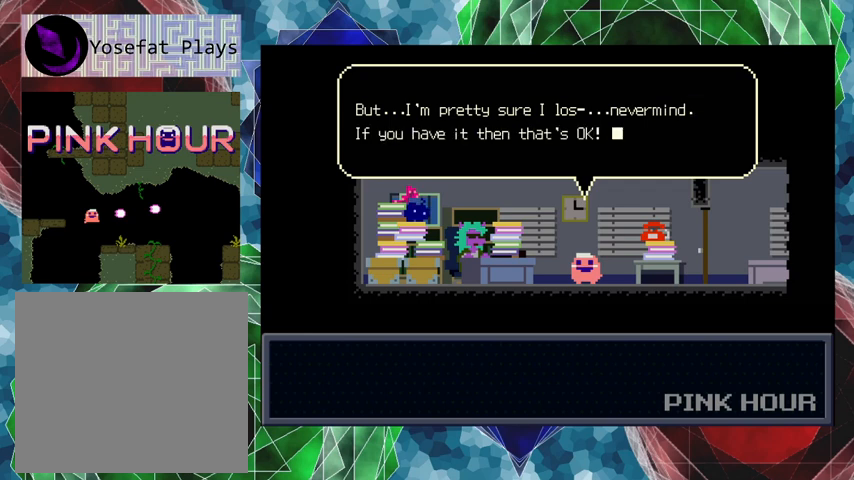
{"buttons": [], "left_stick": "center", "events": []}
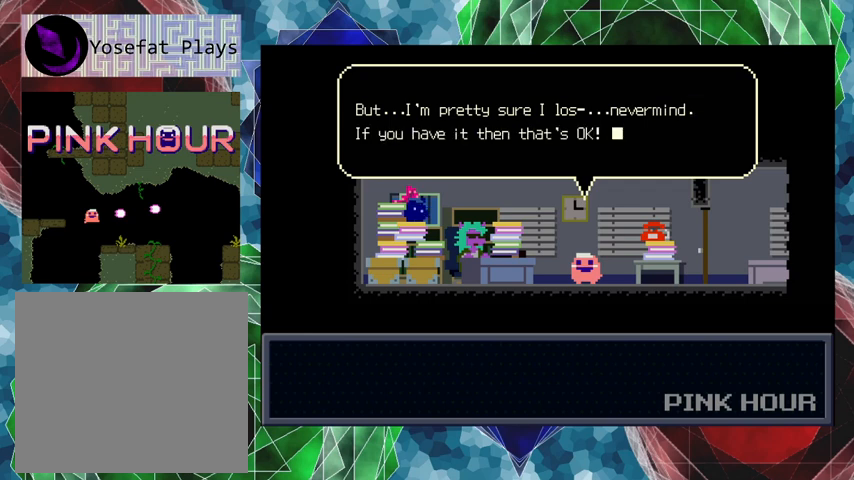
{"buttons": [], "left_stick": "center", "events": []}
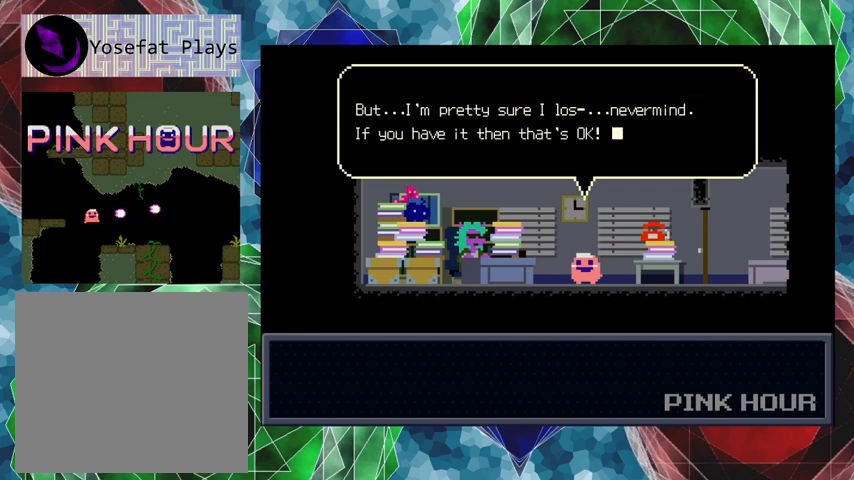
{"buttons": [], "left_stick": "center", "events": [[67, "B", "down"], [200, "B", "up"]]}
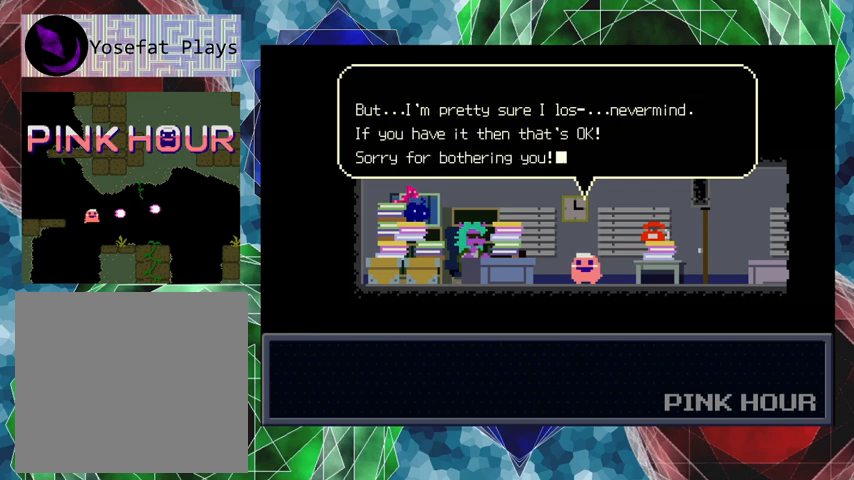
{"buttons": [], "left_stick": "center", "events": []}
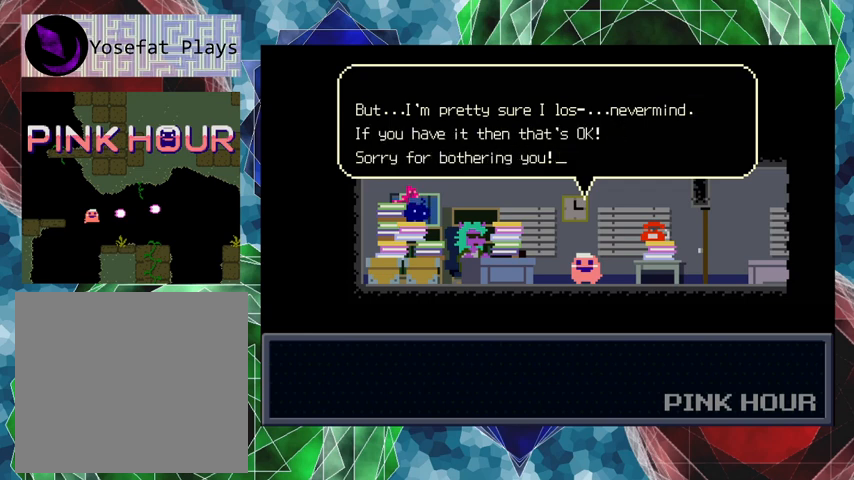
{"buttons": [], "left_stick": "center", "events": [[367, "B", "down"], [500, "B", "up"]]}